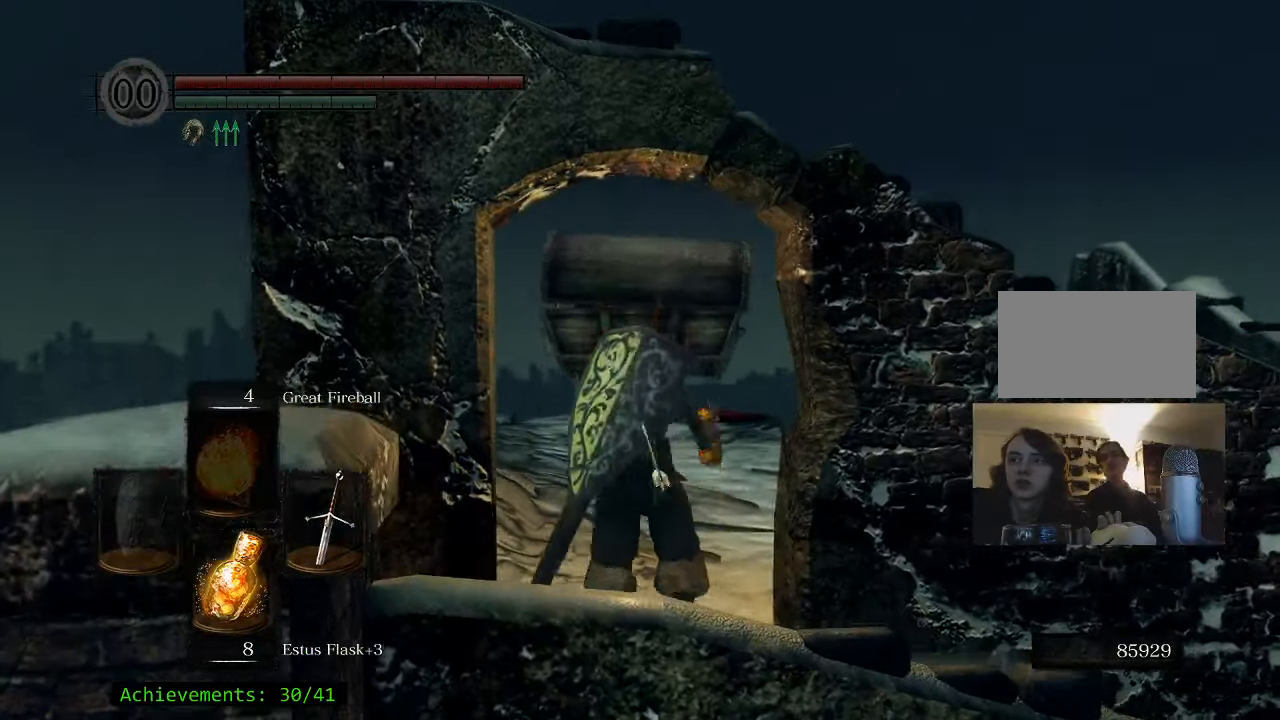
Gameplay with keyboard and mouse; each line is a JSON object with the keys held at the frame after it. "events" lists presses ("down") and releases ("up") of "1", "2", "3", "4", "5", "a", "alt", "c", "caps_lock", "ctrl", "d", "e", "f", "g", "q", "r", "s", "shift", "space", "t", "tab", "v", "w", "x" and "z" between this image and that frame as [ms after this image, input, new state], when the widget could be followed in between. No other keys are recorded. Mouse buttons are not recorded. Not read: mouse_move.
{"keys": ["space", "w"], "events": [[216, "d", "down"], [350, "d", "up"]]}
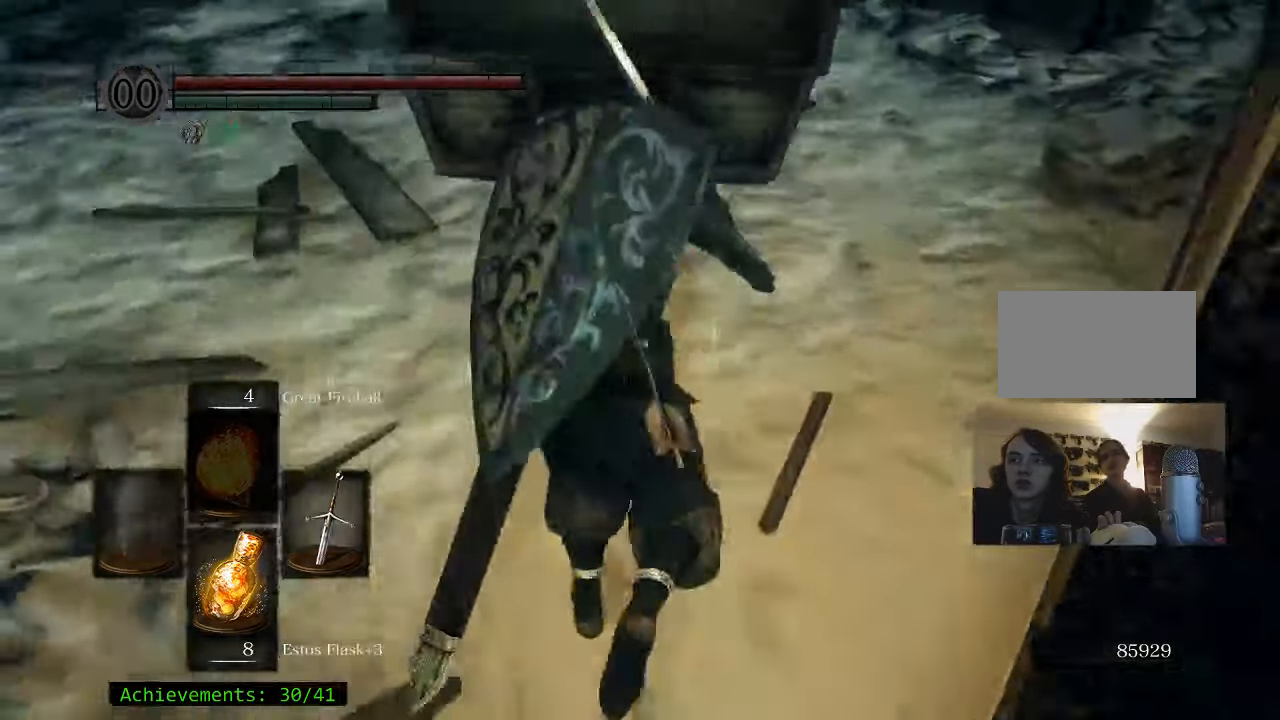
{"keys": ["space", "w"], "events": []}
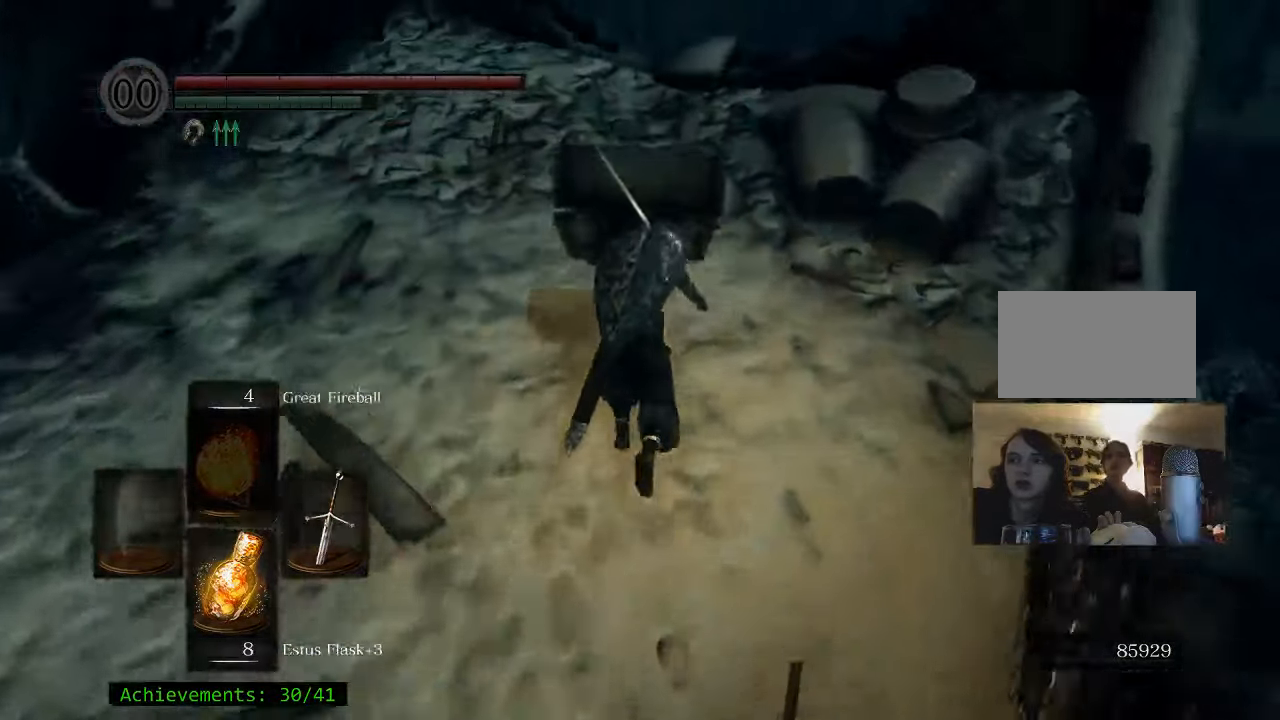
{"keys": ["space", "w"], "events": []}
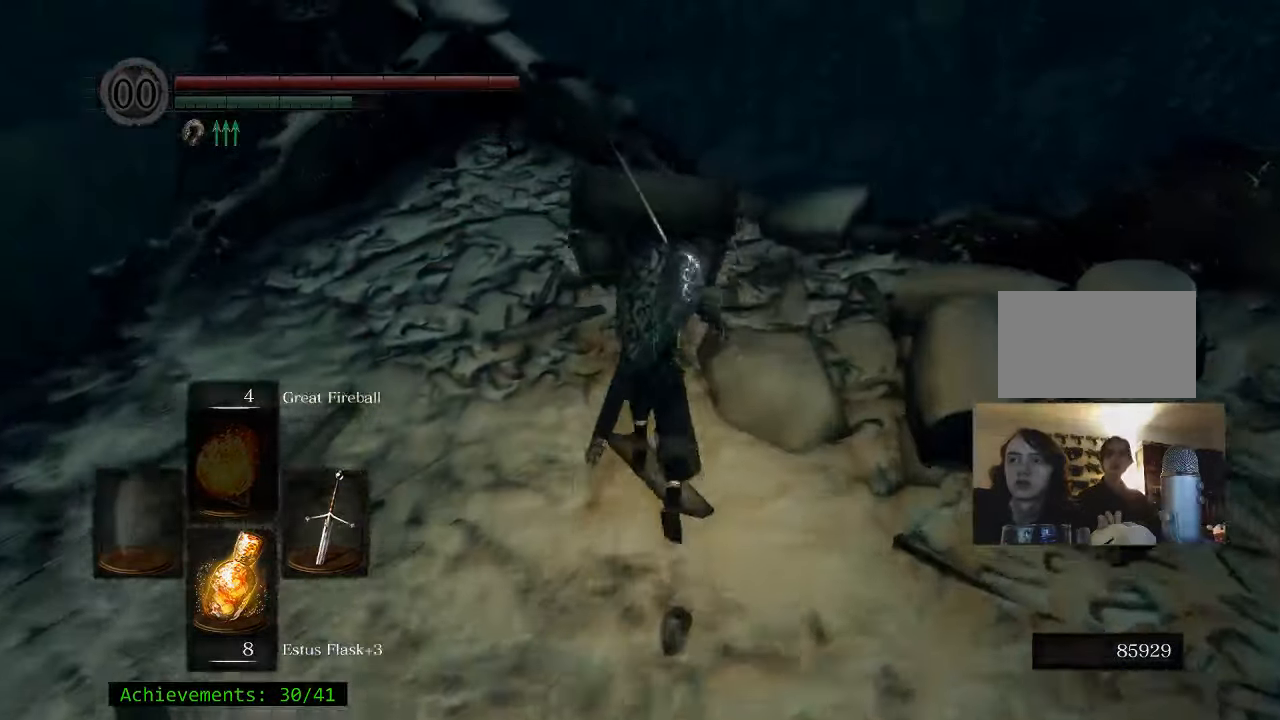
{"keys": ["a", "w"], "events": [[449, "a", "down"], [482, "space", "up"]]}
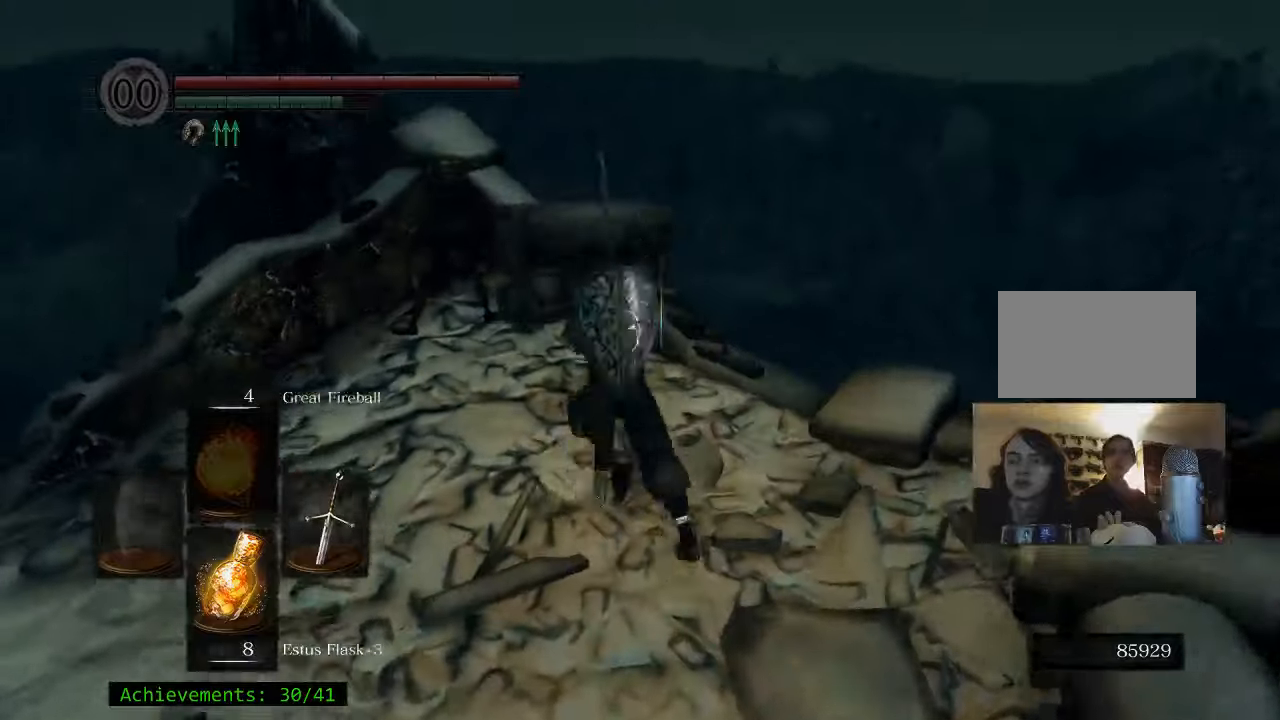
{"keys": ["w"], "events": [[267, "a", "up"]]}
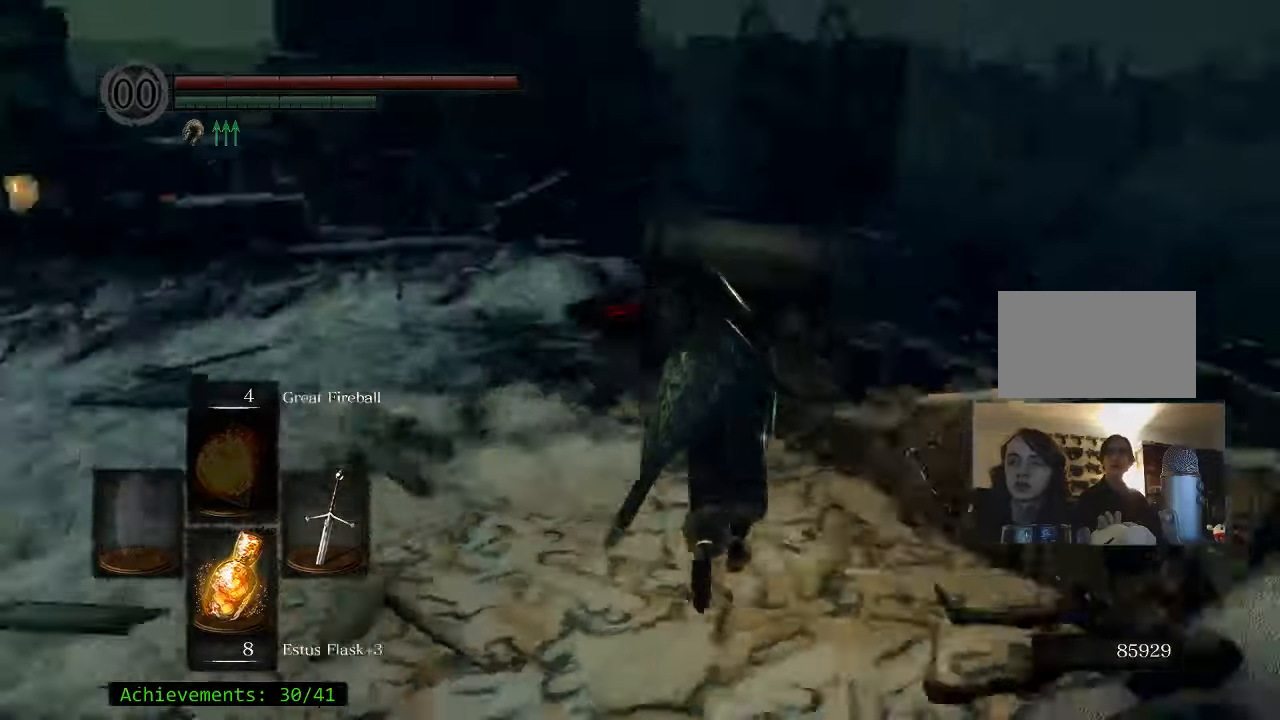
{"keys": [], "events": [[50, "w", "up"]]}
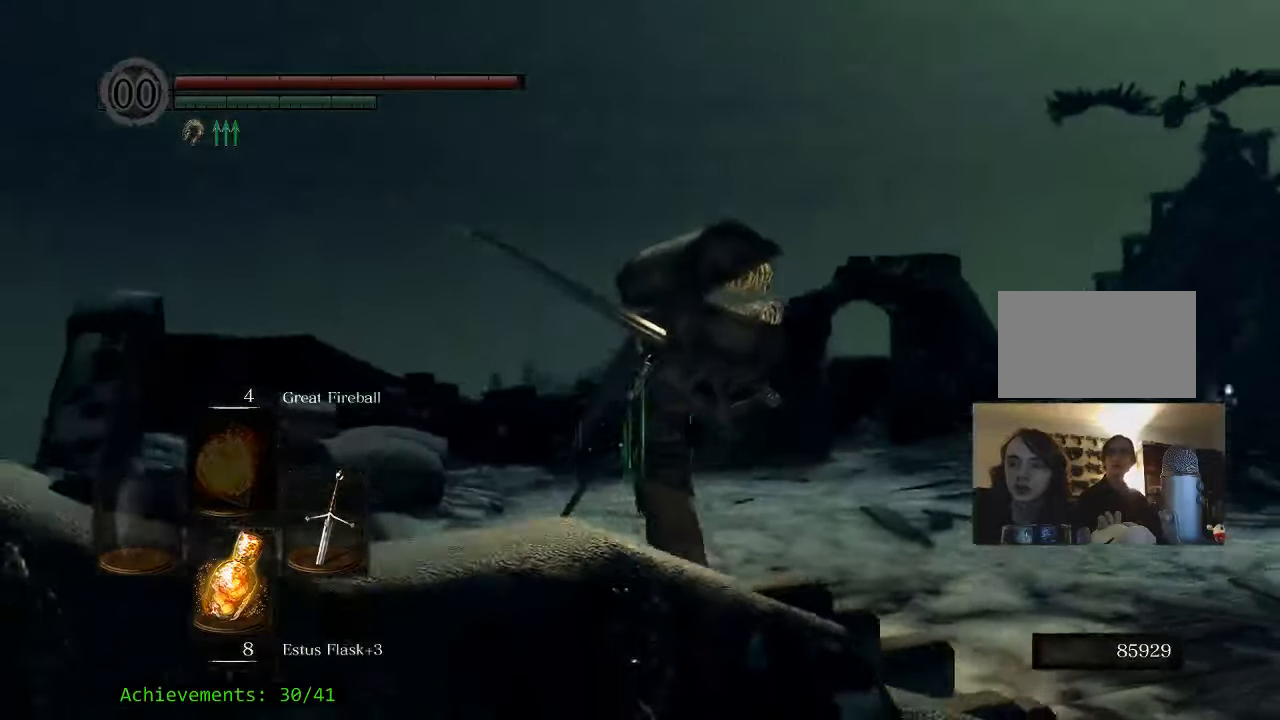
{"keys": ["a", "w"], "events": [[200, "w", "down"], [250, "a", "down"]]}
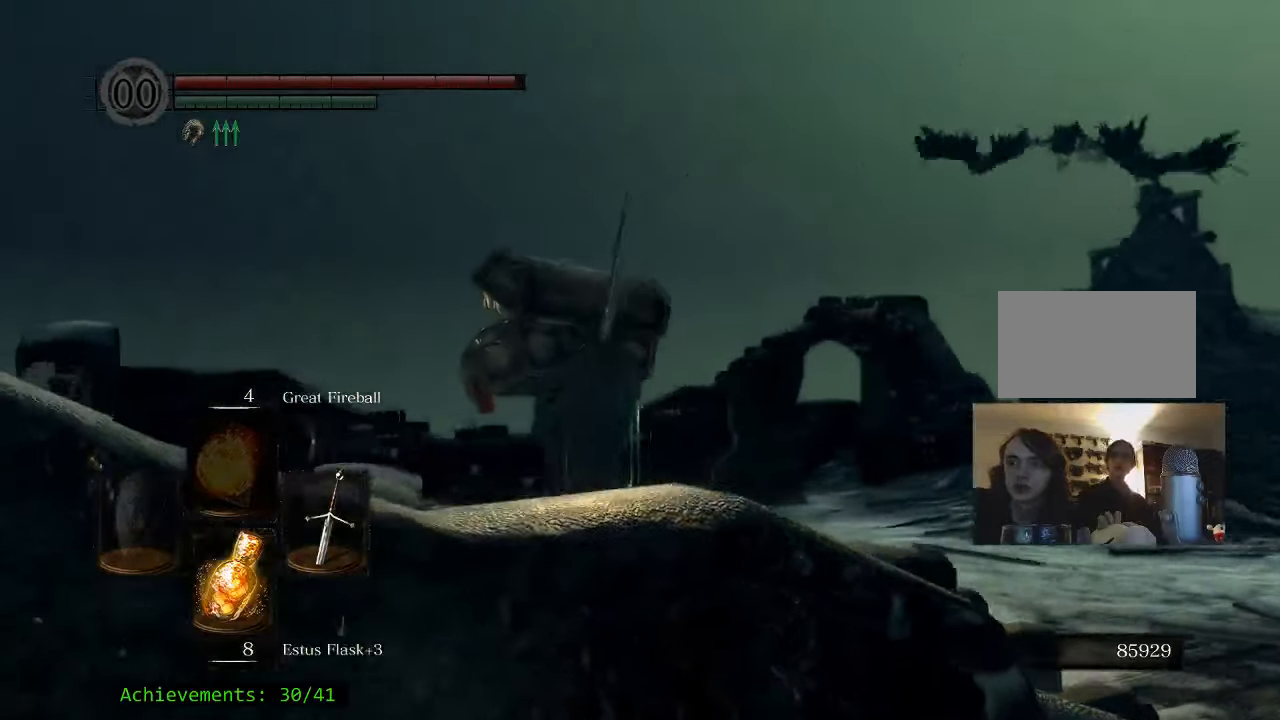
{"keys": ["a", "w"], "events": [[217, "a", "up"], [500, "a", "down"]]}
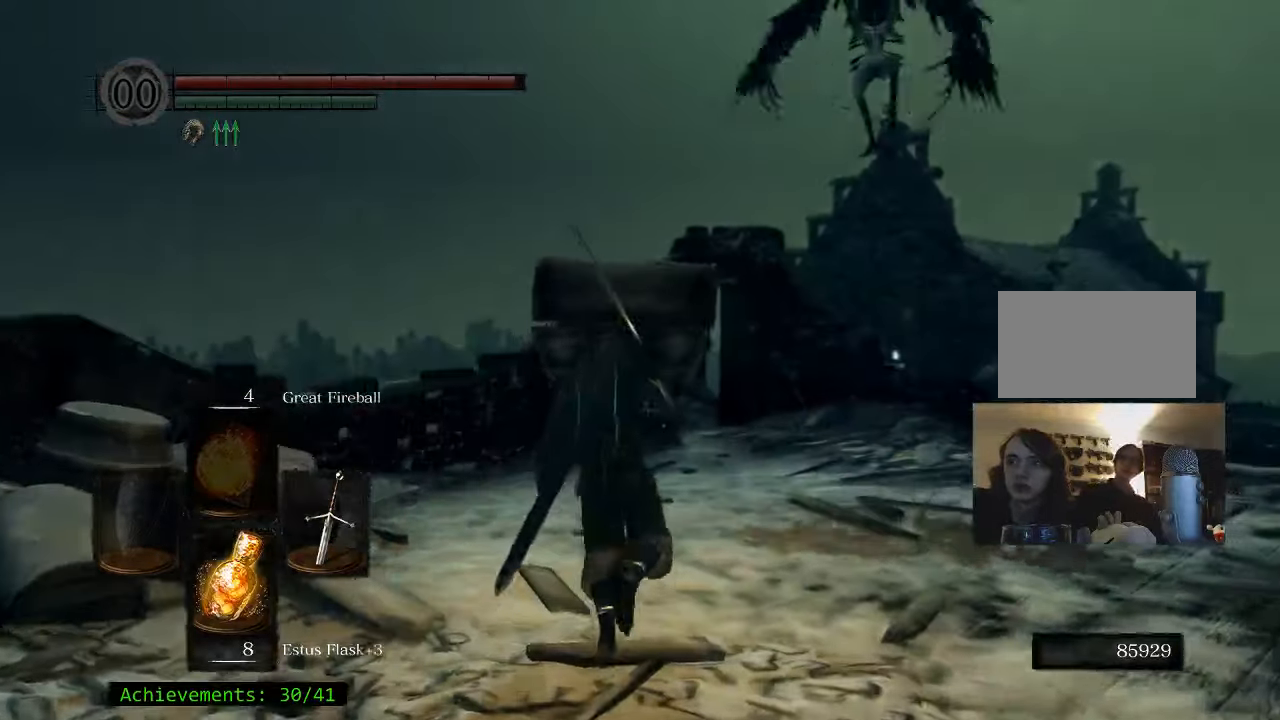
{"keys": ["w"], "events": [[283, "a", "up"]]}
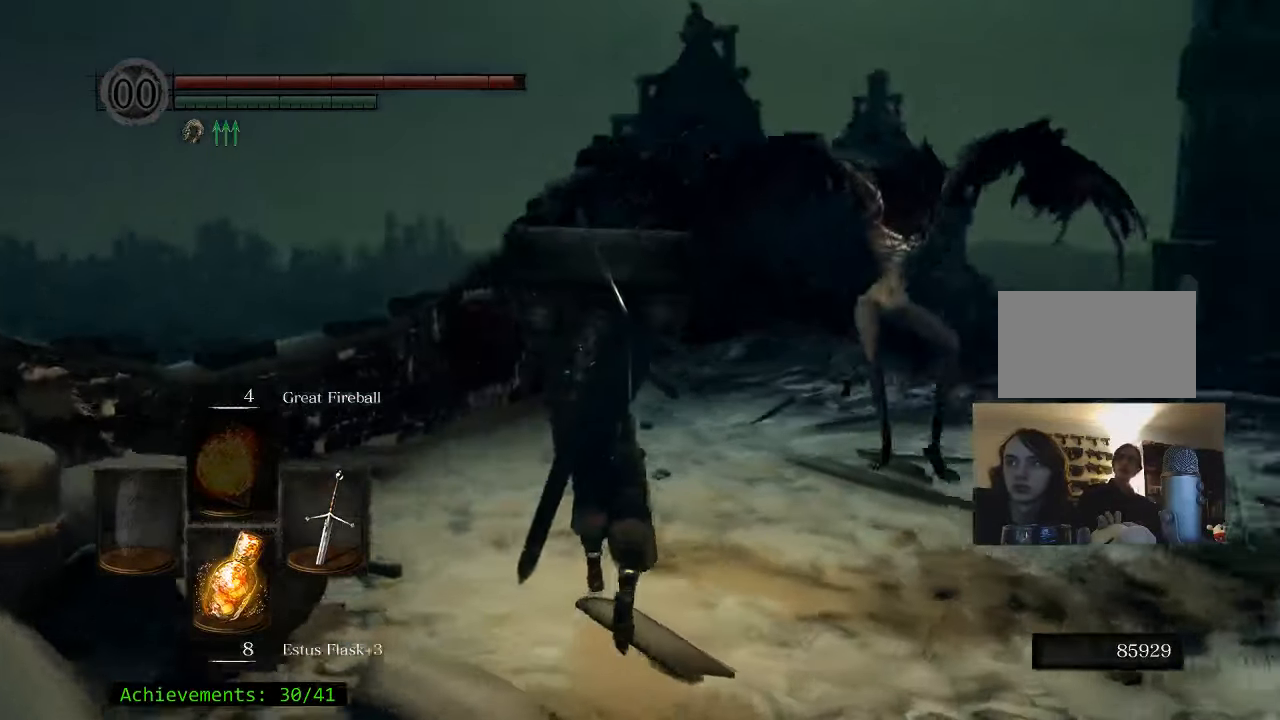
{"keys": ["w"], "events": []}
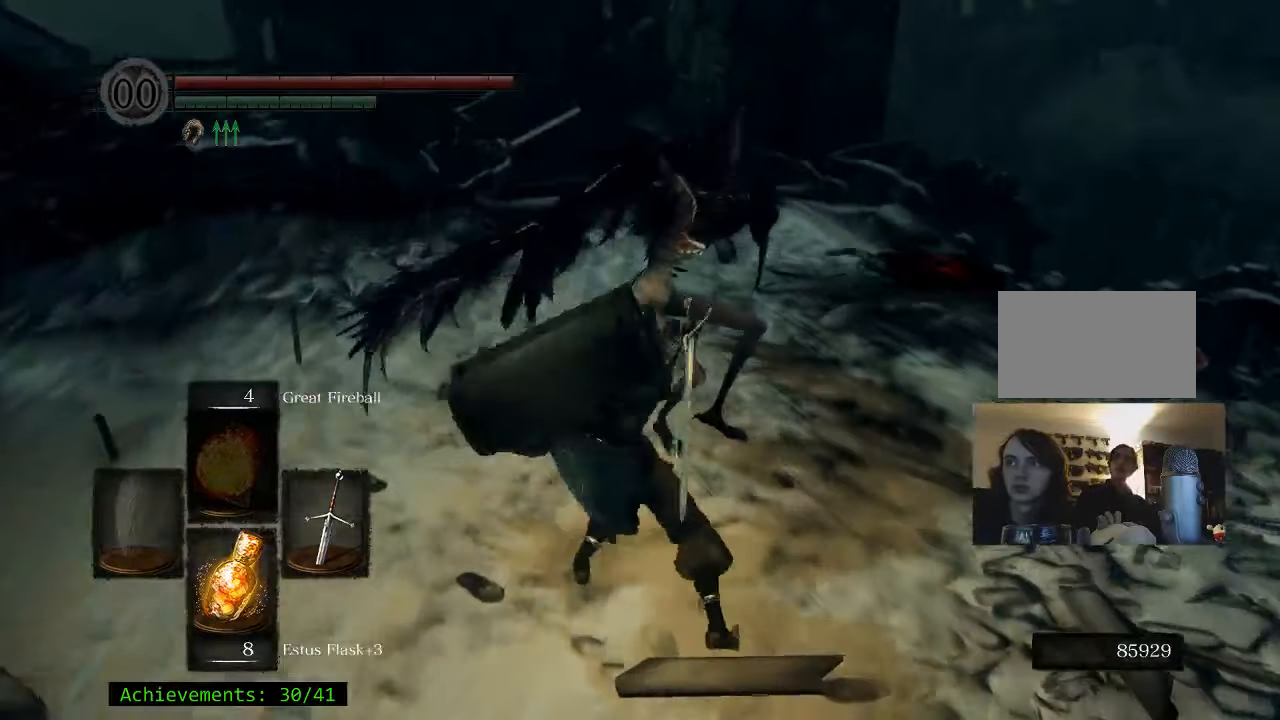
{"keys": ["w"], "events": []}
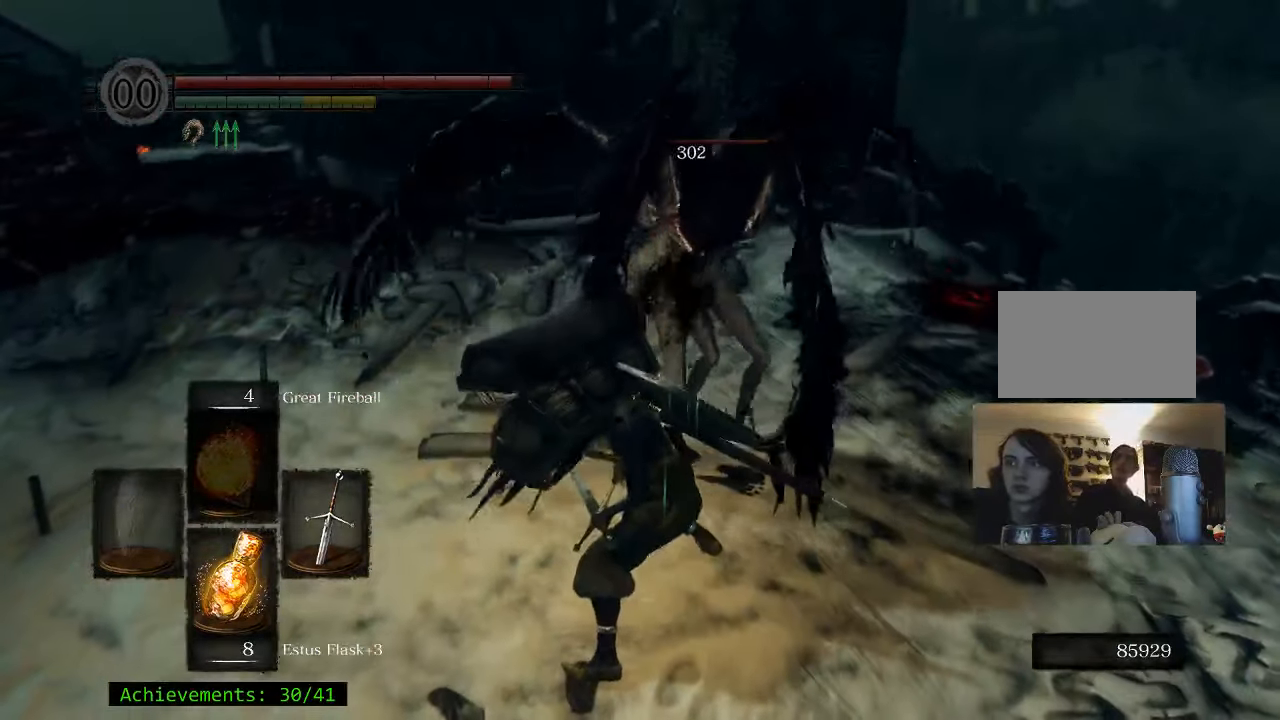
{"keys": ["w"], "events": []}
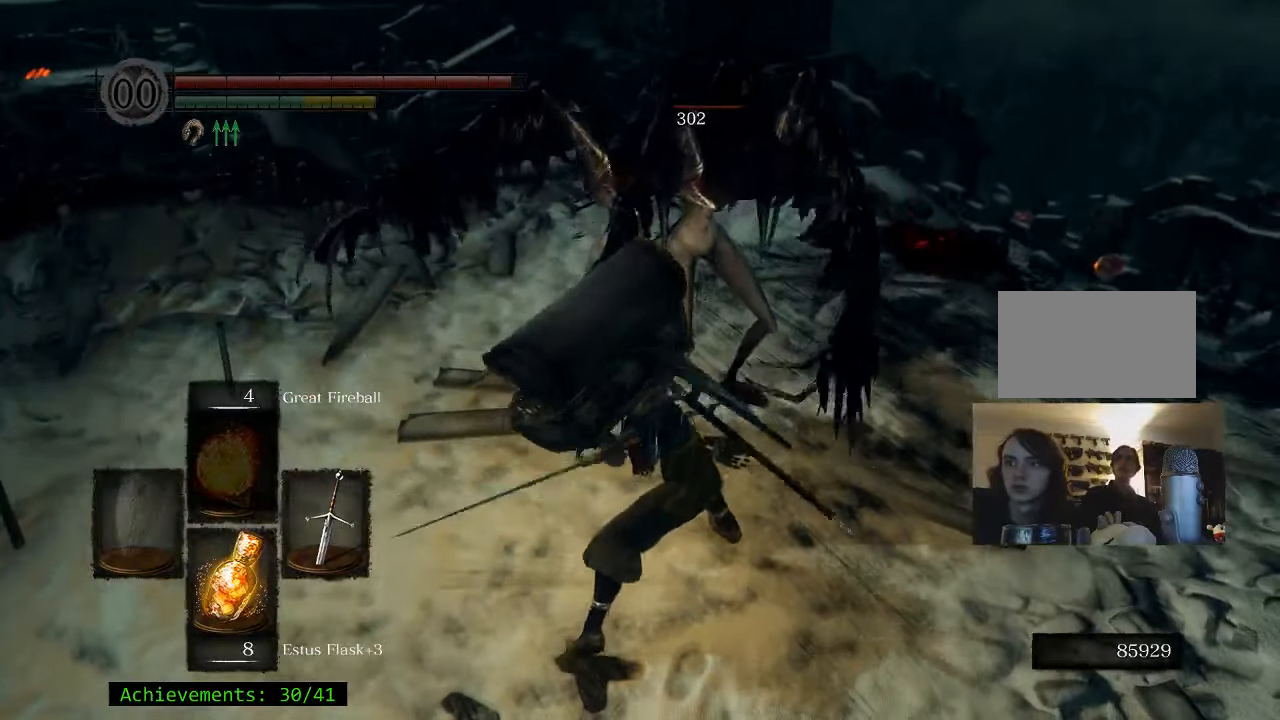
{"keys": ["w"], "events": []}
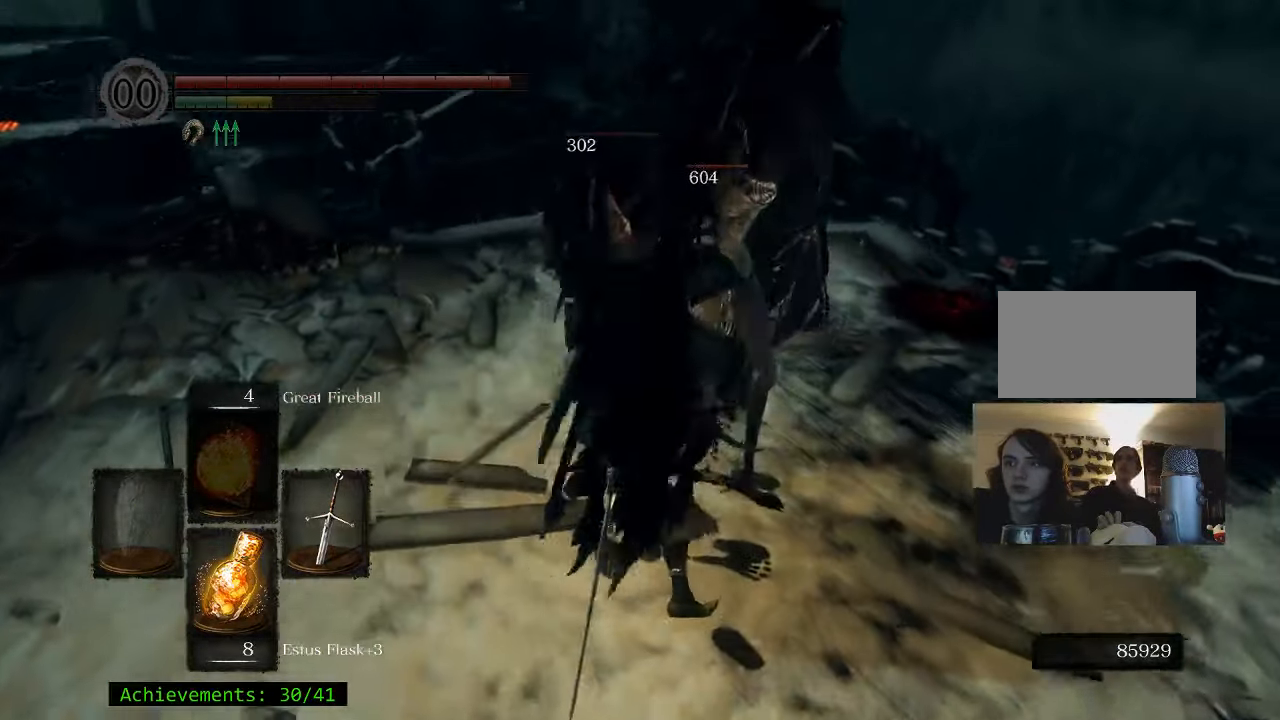
{"keys": ["w"], "events": []}
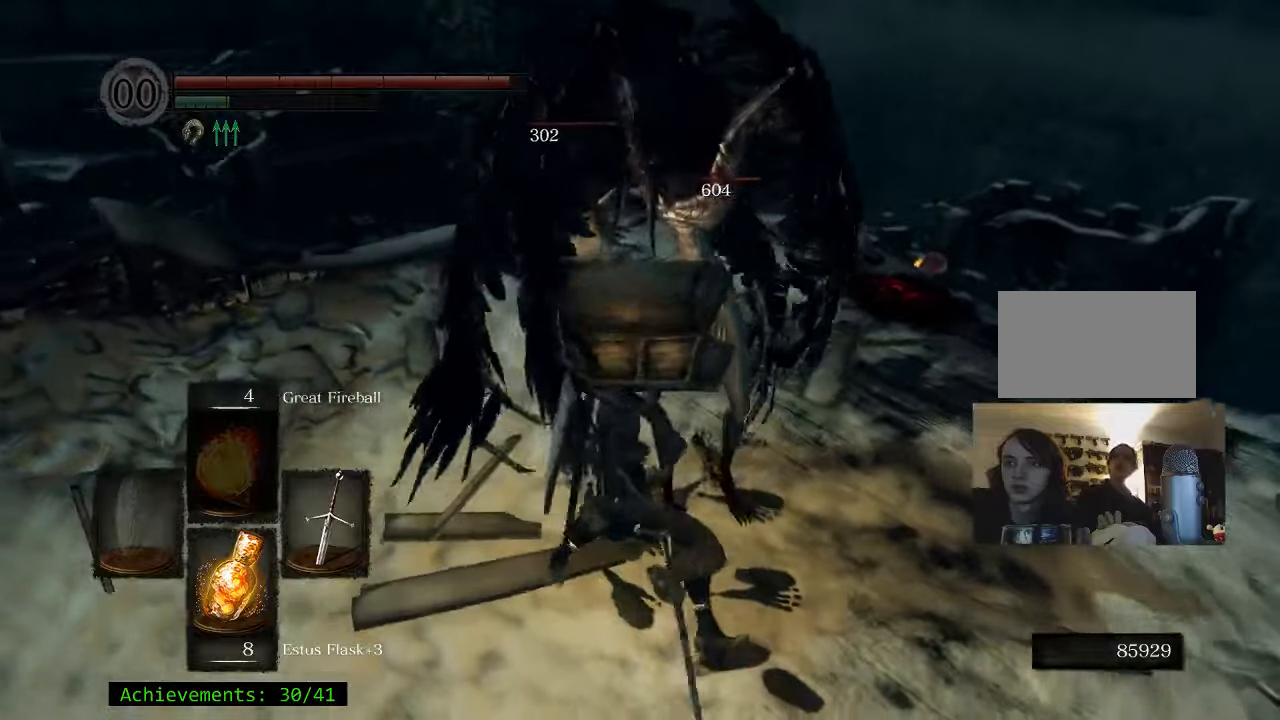
{"keys": ["w"], "events": []}
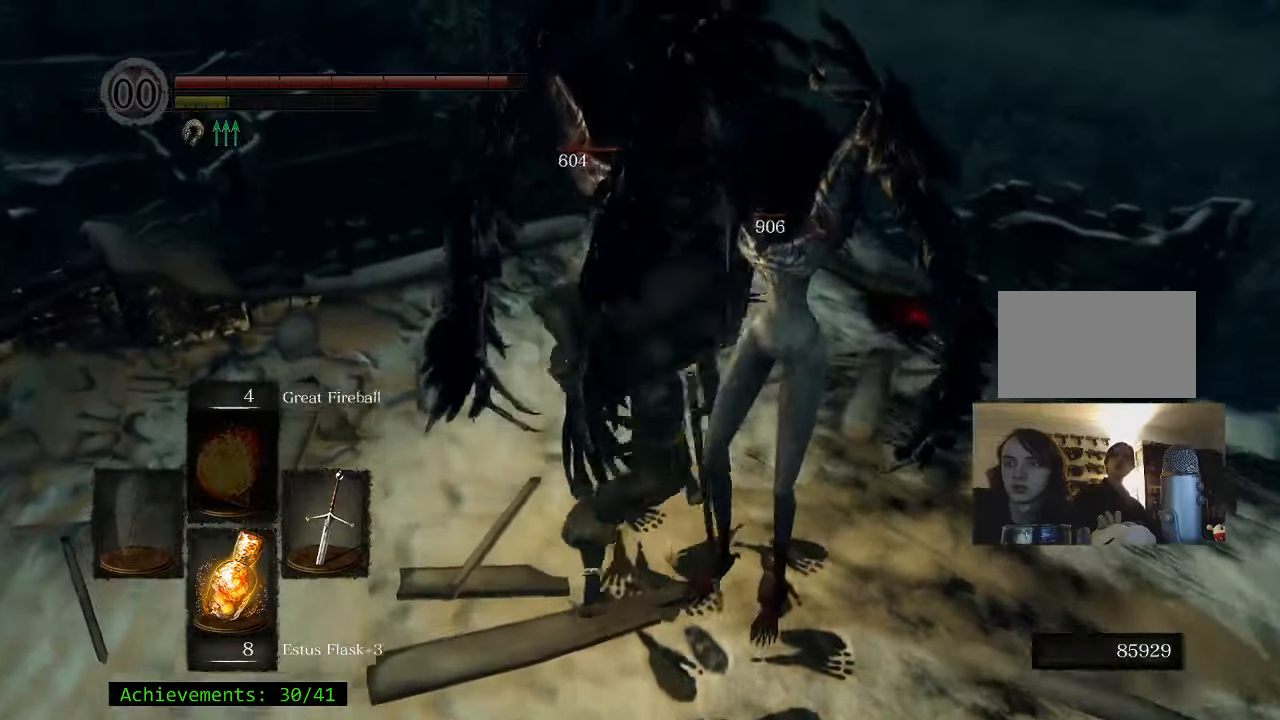
{"keys": ["w"], "events": []}
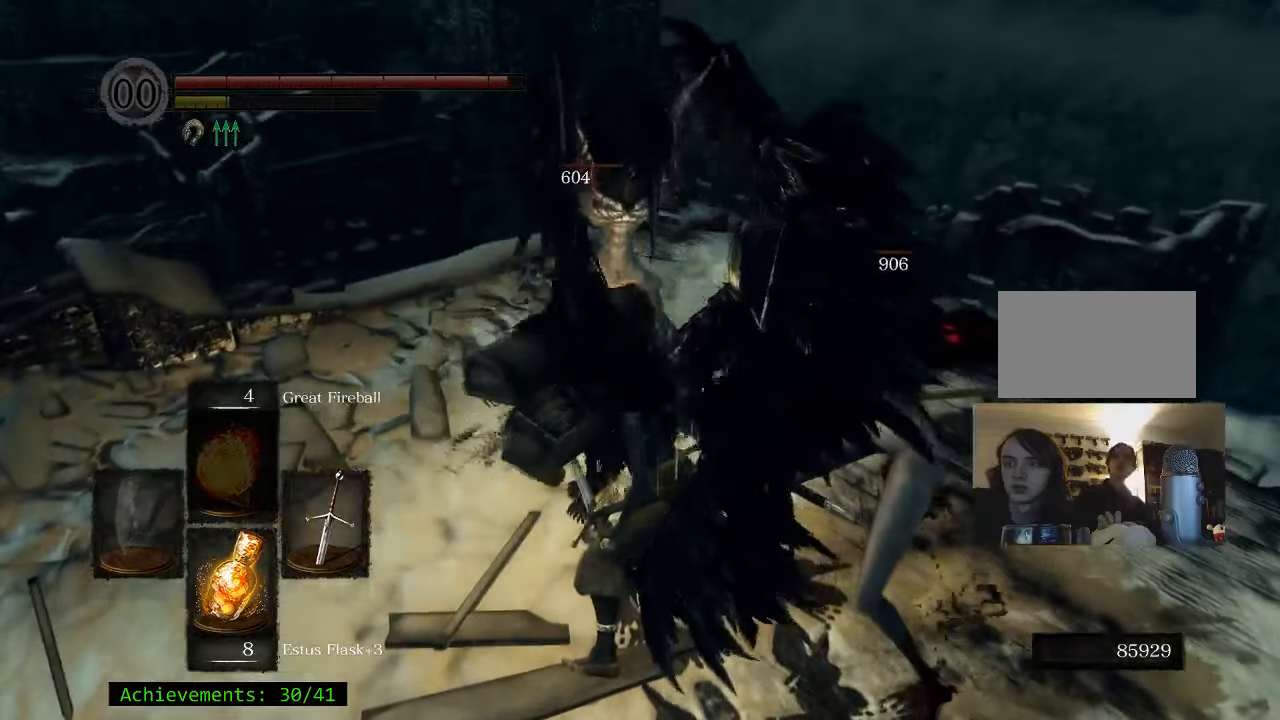
{"keys": ["s"], "events": [[17, "d", "down"], [67, "w", "up"], [250, "s", "down"], [300, "d", "up"]]}
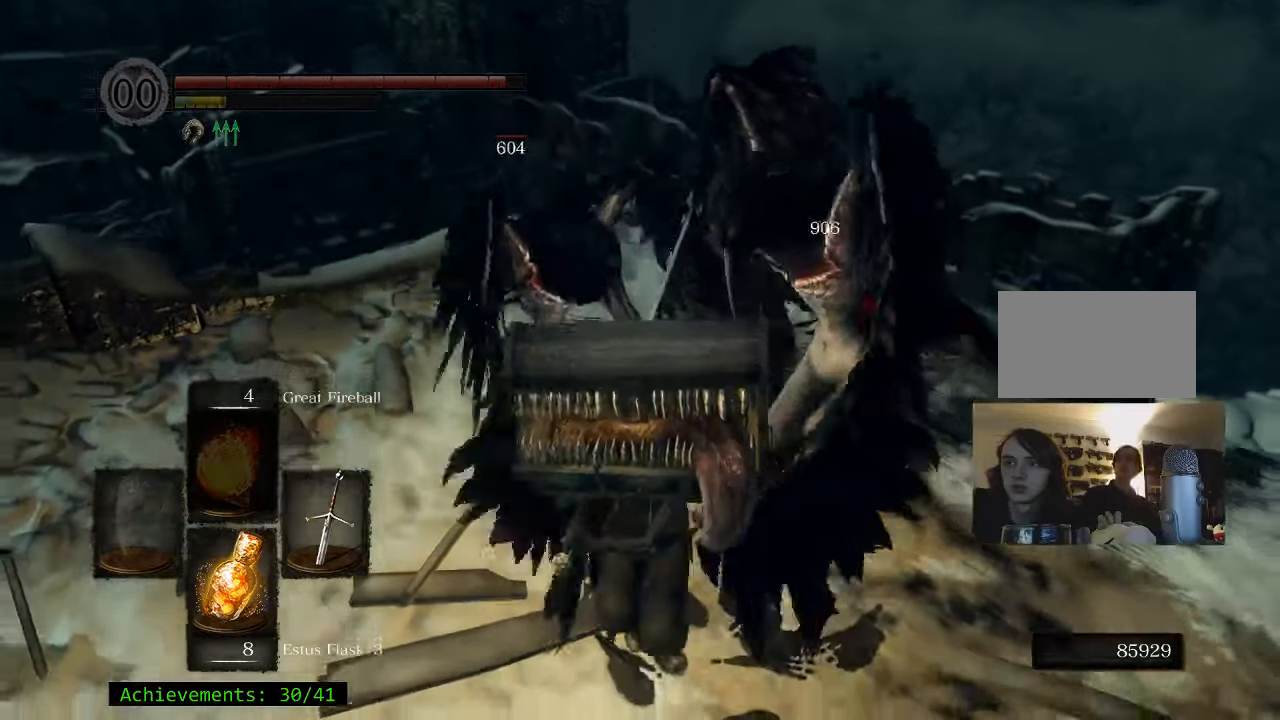
{"keys": ["d"], "events": [[267, "d", "down"], [417, "s", "up"]]}
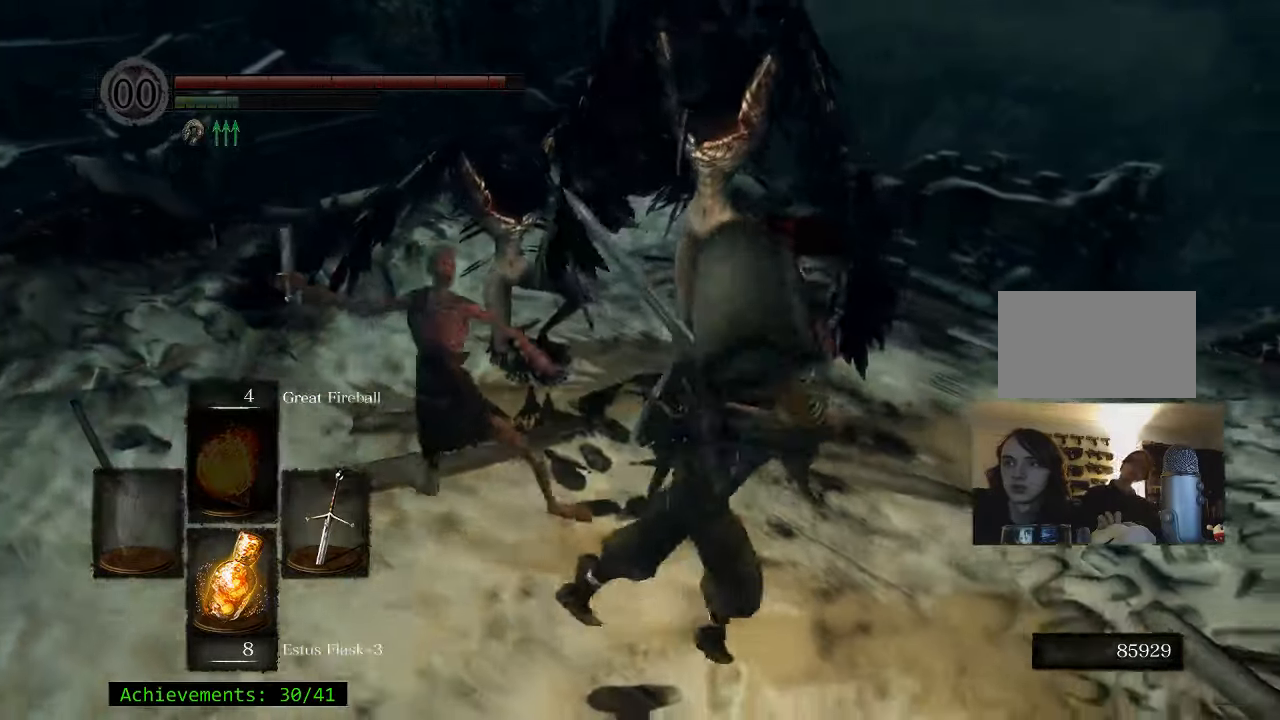
{"keys": ["a", "w"], "events": [[67, "w", "down"], [100, "d", "up"], [334, "a", "down"]]}
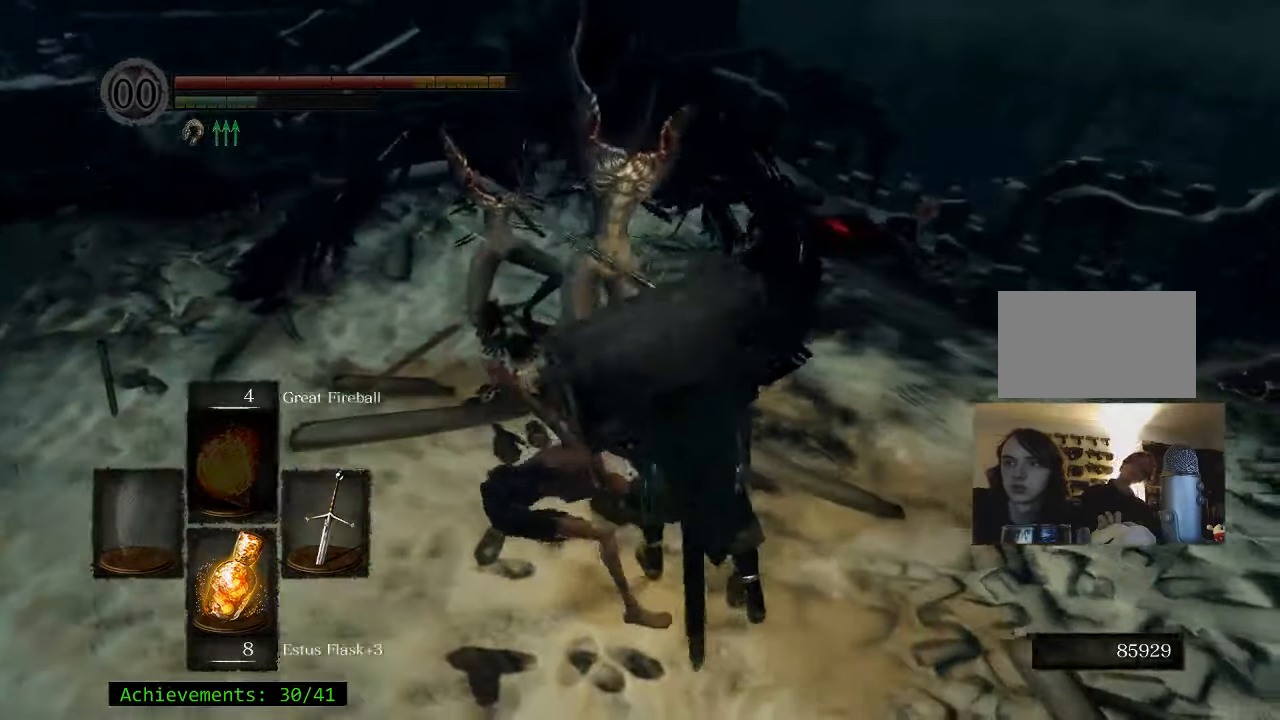
{"keys": ["s"], "events": [[167, "w", "up"], [300, "a", "up"], [350, "s", "down"]]}
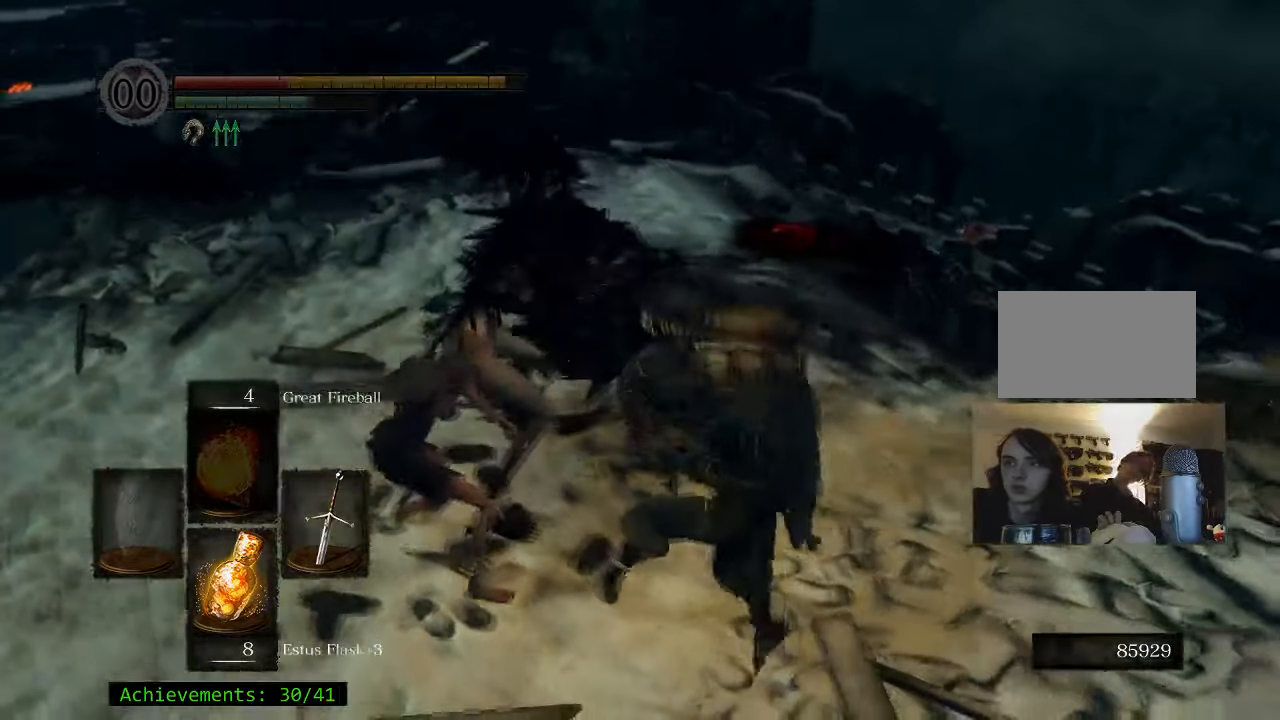
{"keys": ["s"], "events": [[400, "space", "down"], [500, "space", "up"]]}
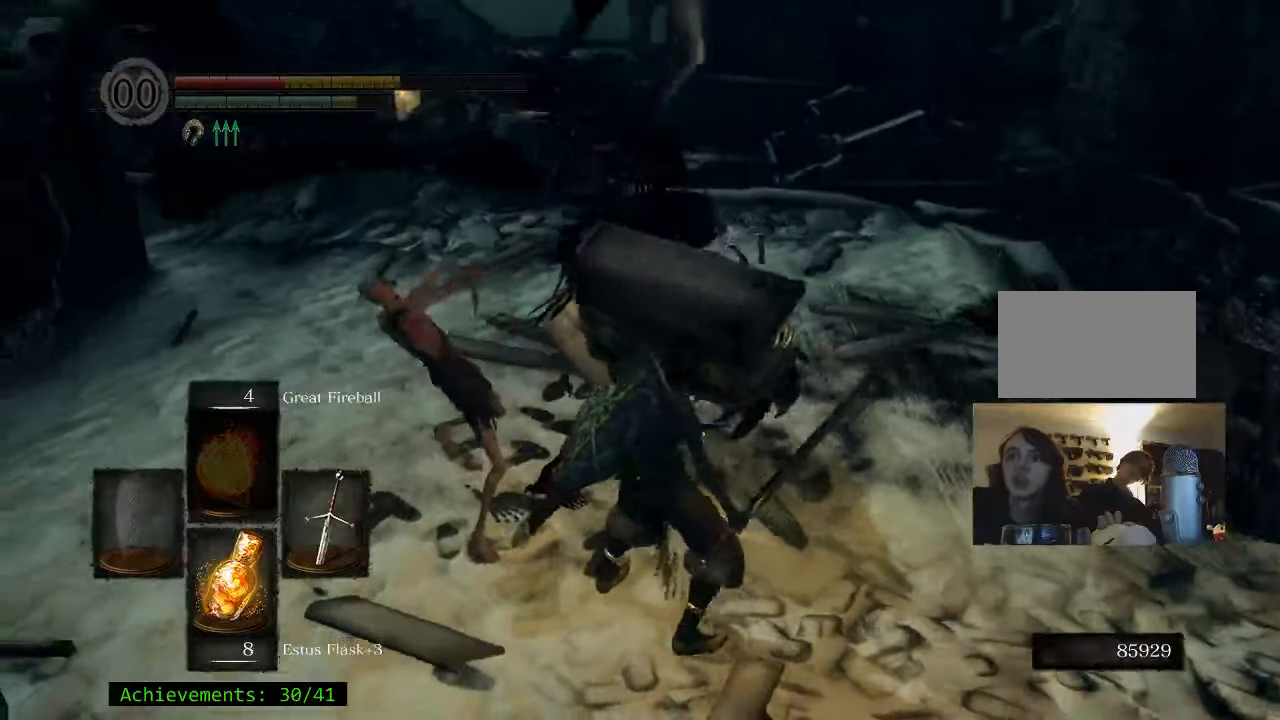
{"keys": ["d", "s"], "events": [[50, "d", "down"]]}
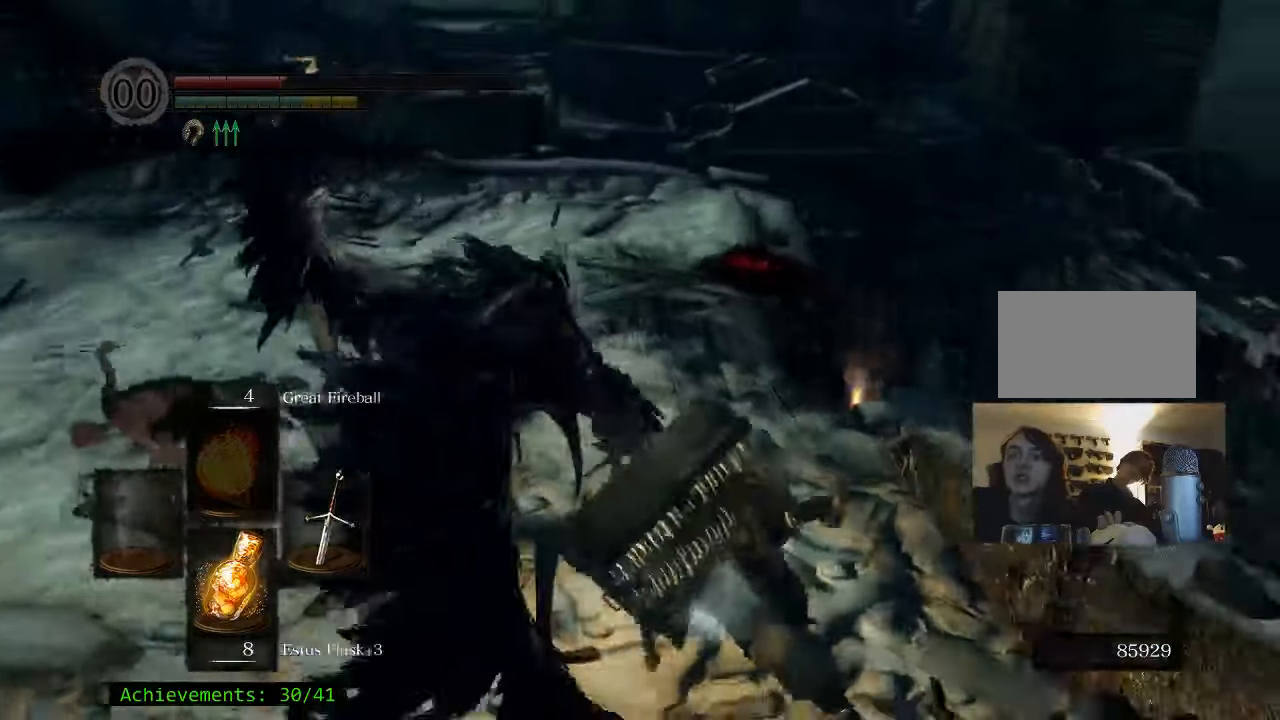
{"keys": ["a", "w"], "events": [[17, "d", "up"], [117, "a", "down"], [117, "s", "up"], [434, "w", "down"]]}
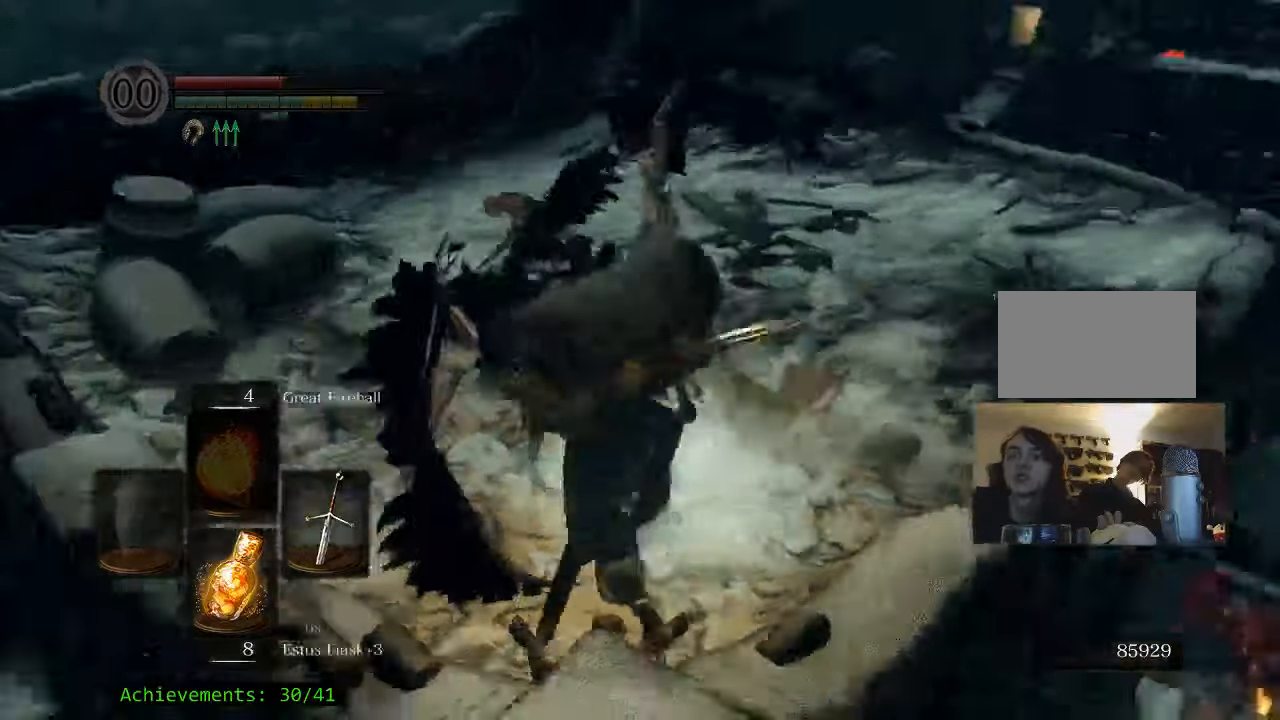
{"keys": ["d", "w"], "events": [[267, "a", "up"], [417, "d", "down"]]}
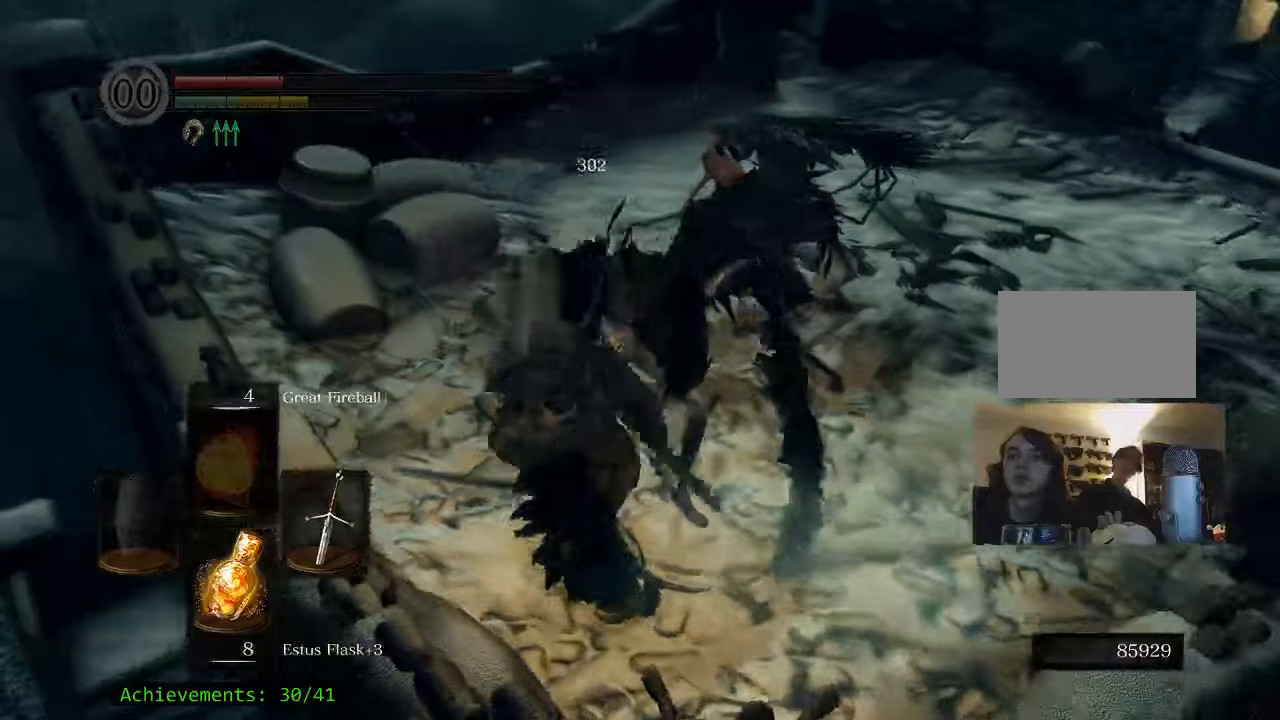
{"keys": ["w"], "events": [[50, "d", "up"]]}
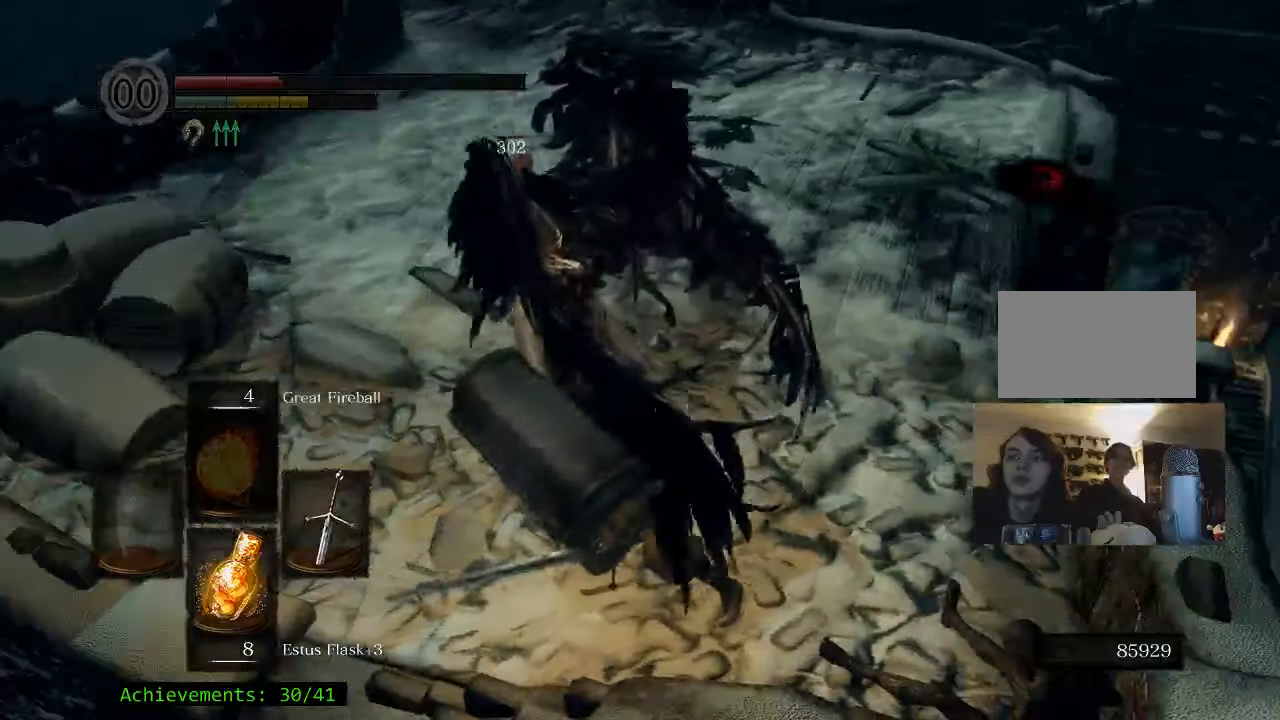
{"keys": ["w"], "events": []}
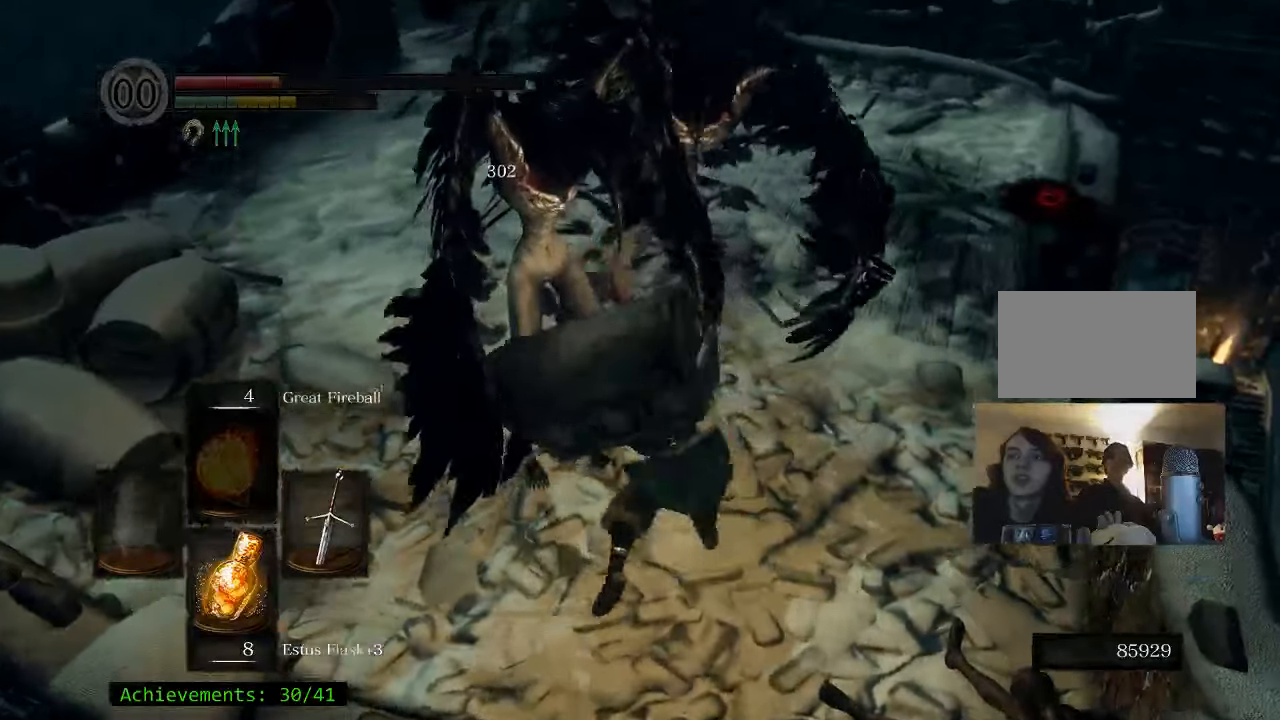
{"keys": ["w"], "events": []}
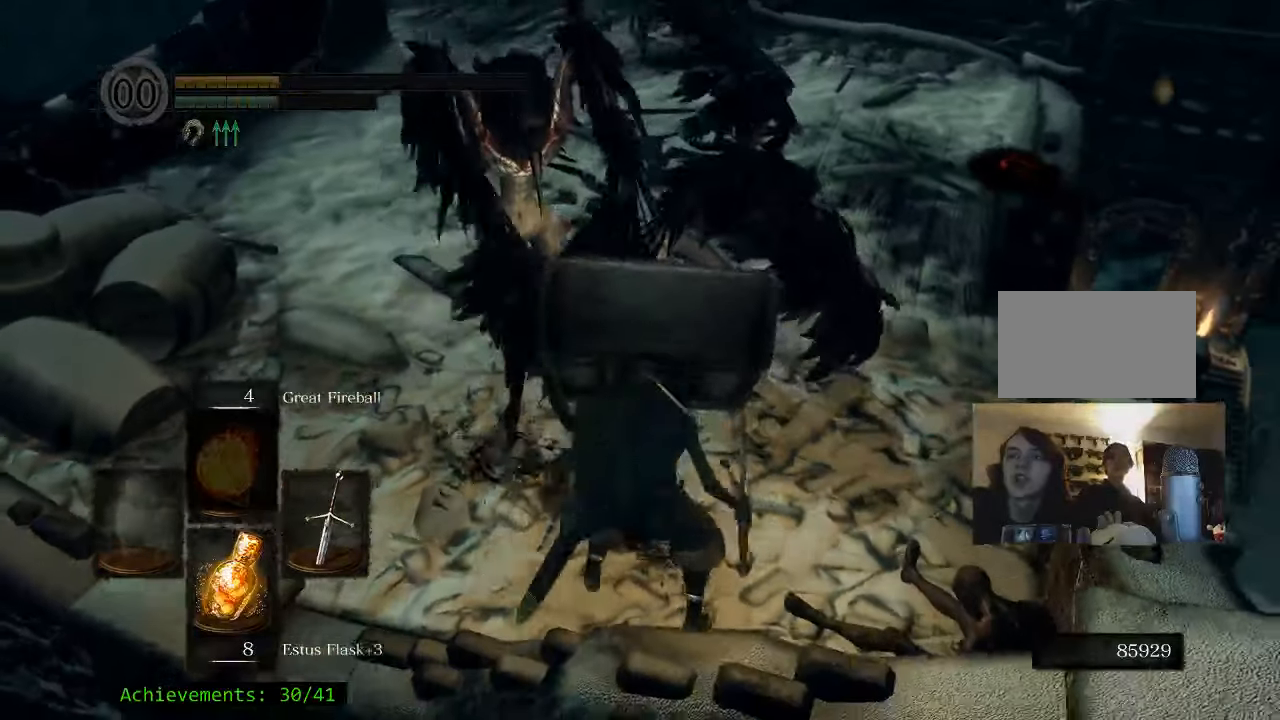
{"keys": [], "events": [[233, "w", "up"]]}